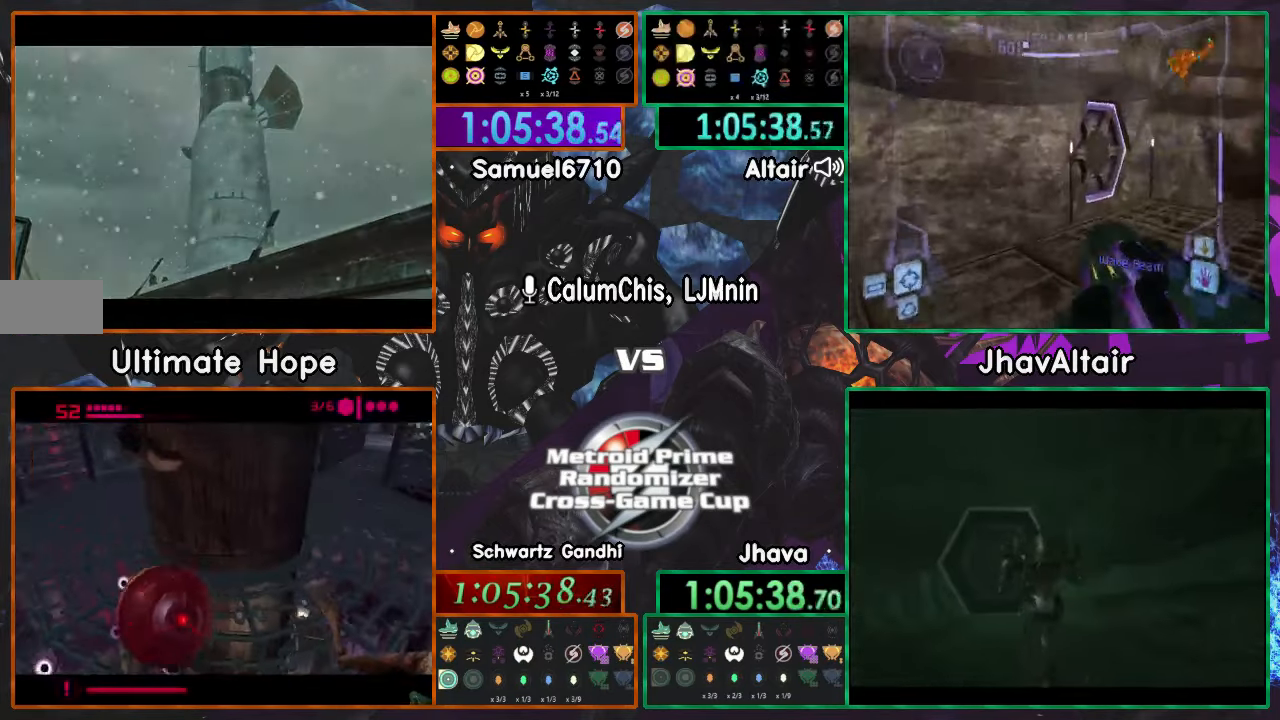
Gameplay with a controller (Nintendo layout); each line is a JSON object with the inputs held at the frame after it. "events" lists button and stick changes between this image and that frame as [ms after this image, input, new state], when the widget could be followed in between. Not read: B L3 R1 R3 START Y Z.
{"buttons": [], "left_stick": "right", "right_stick": "center", "events": []}
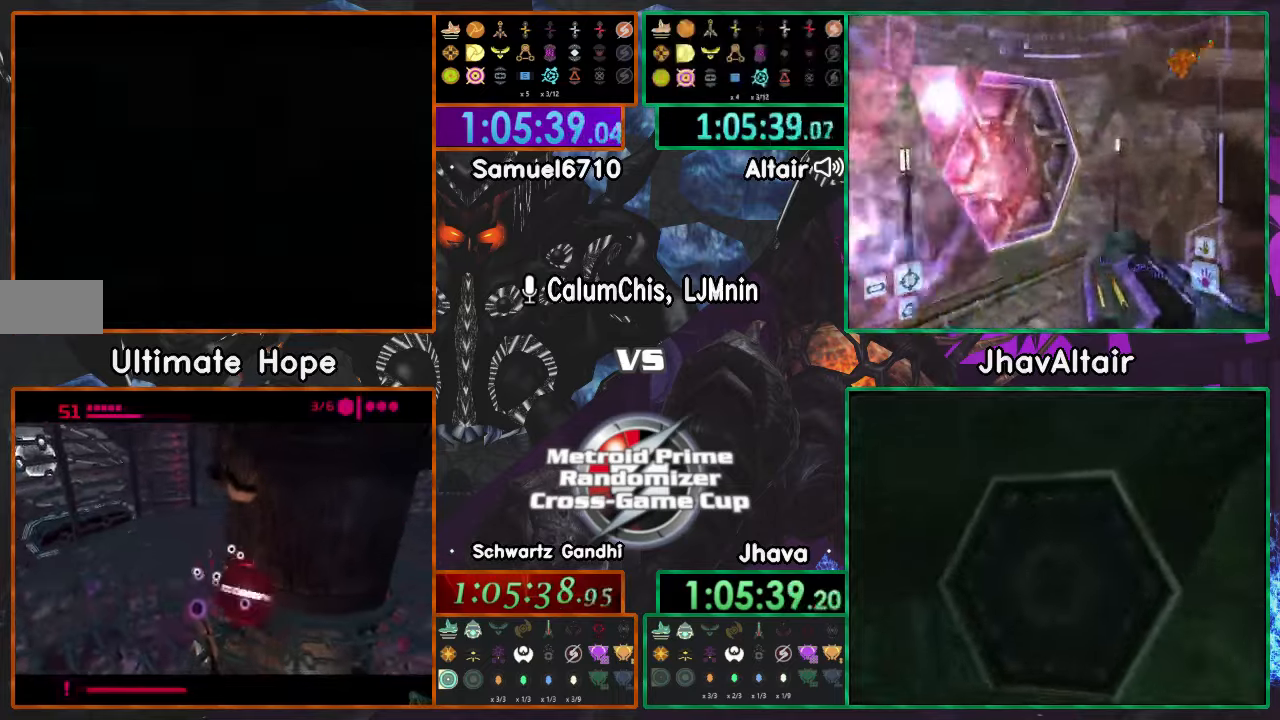
{"buttons": [], "left_stick": "up-right", "right_stick": "center", "events": [[434, "left_stick", "up-right"]]}
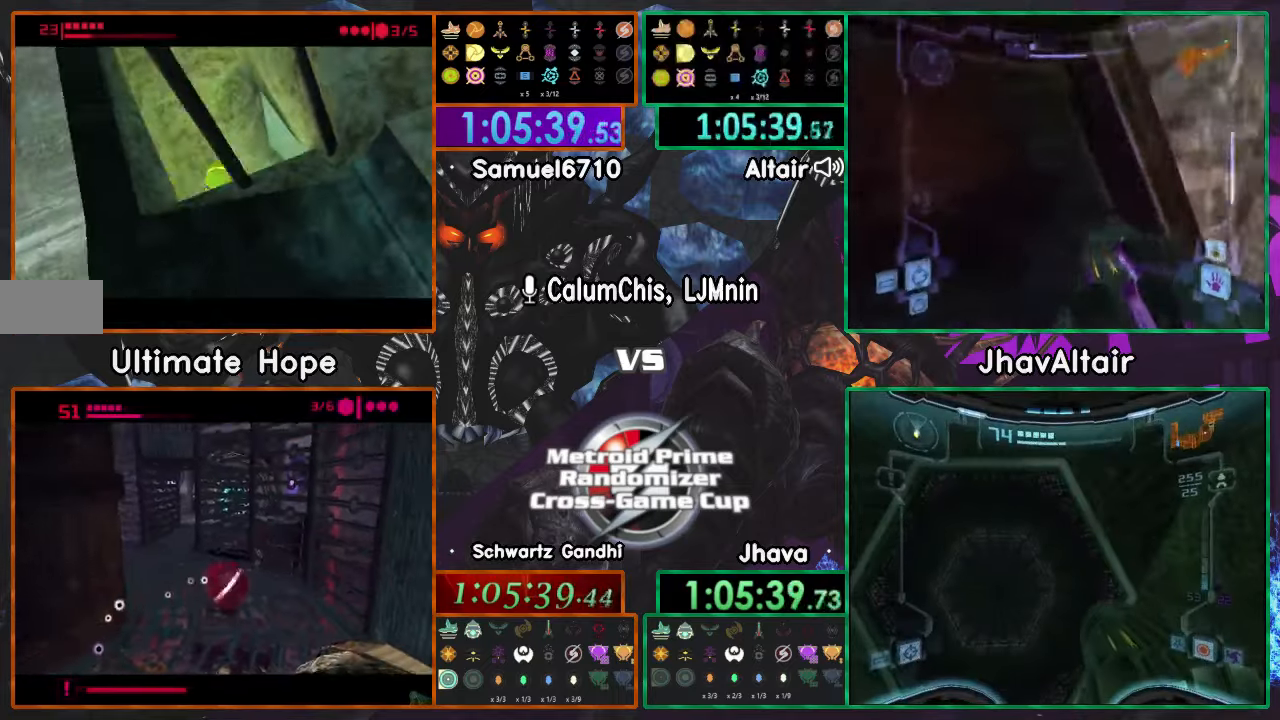
{"buttons": [], "left_stick": "up", "right_stick": "center", "events": [[484, "left_stick", "up"]]}
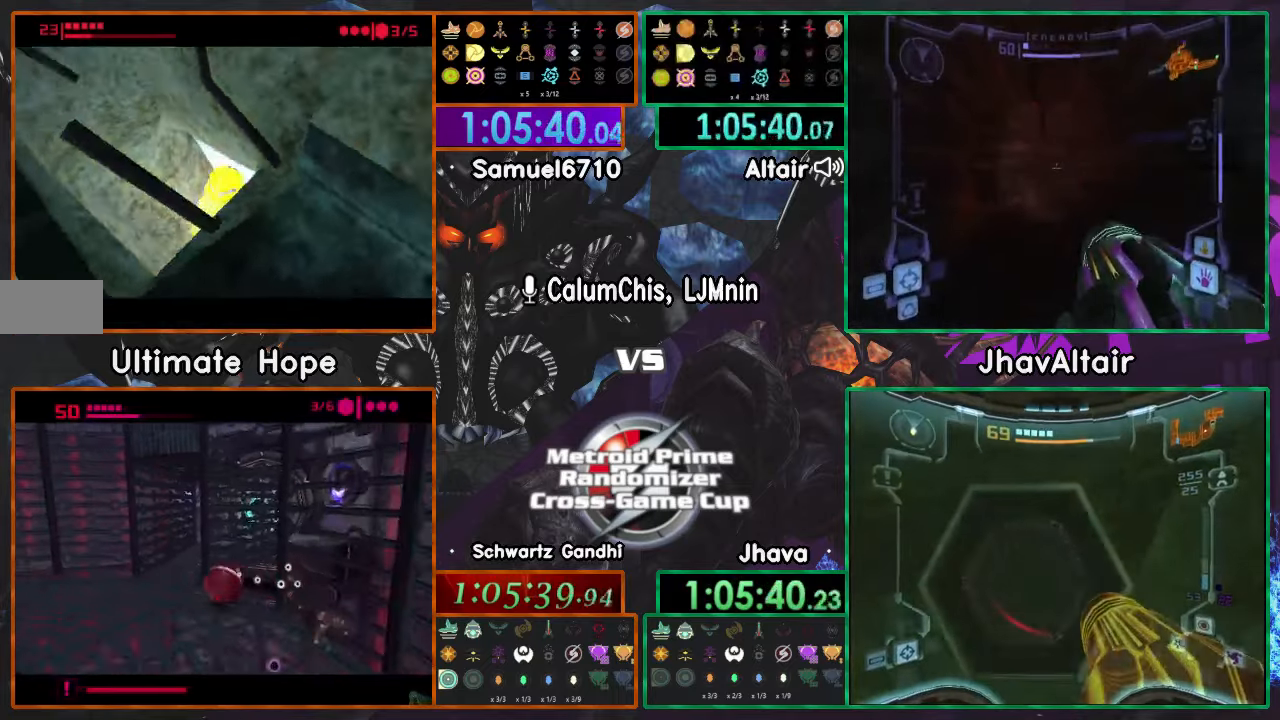
{"buttons": [], "left_stick": "up", "right_stick": "center", "events": [[83, "L1", "down"], [150, "left_stick", "up-left"], [450, "L1", "up"], [500, "left_stick", "up"]]}
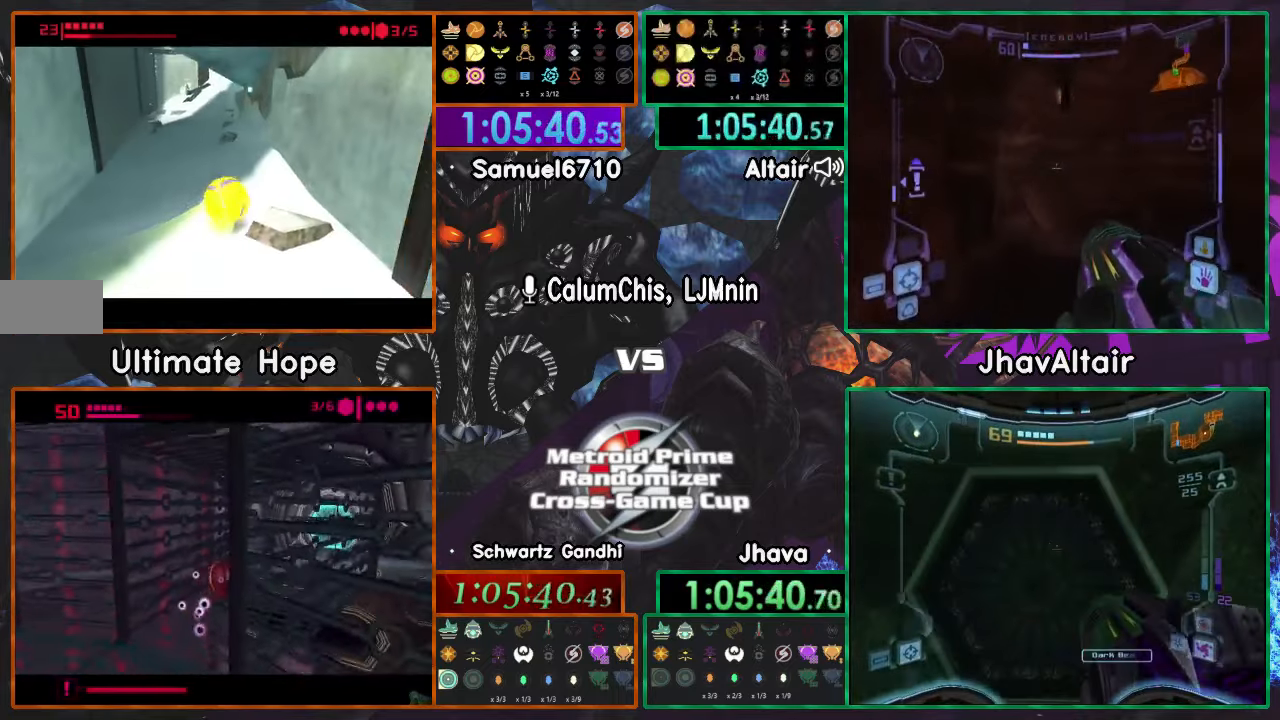
{"buttons": [], "left_stick": "up", "right_stick": "center", "events": [[384, "left_stick", "up-left"], [501, "left_stick", "up"]]}
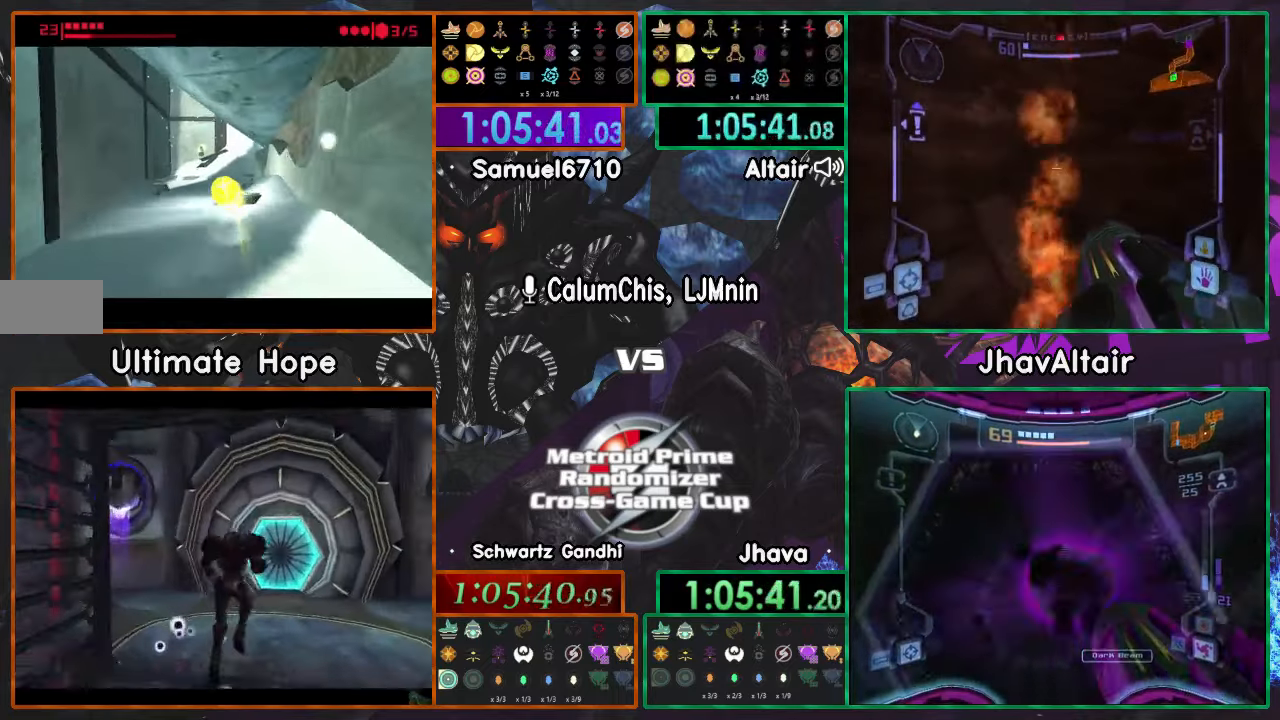
{"buttons": [], "left_stick": "up-right", "right_stick": "center", "events": [[300, "left_stick", "up-right"], [417, "X", "down"], [467, "X", "up"]]}